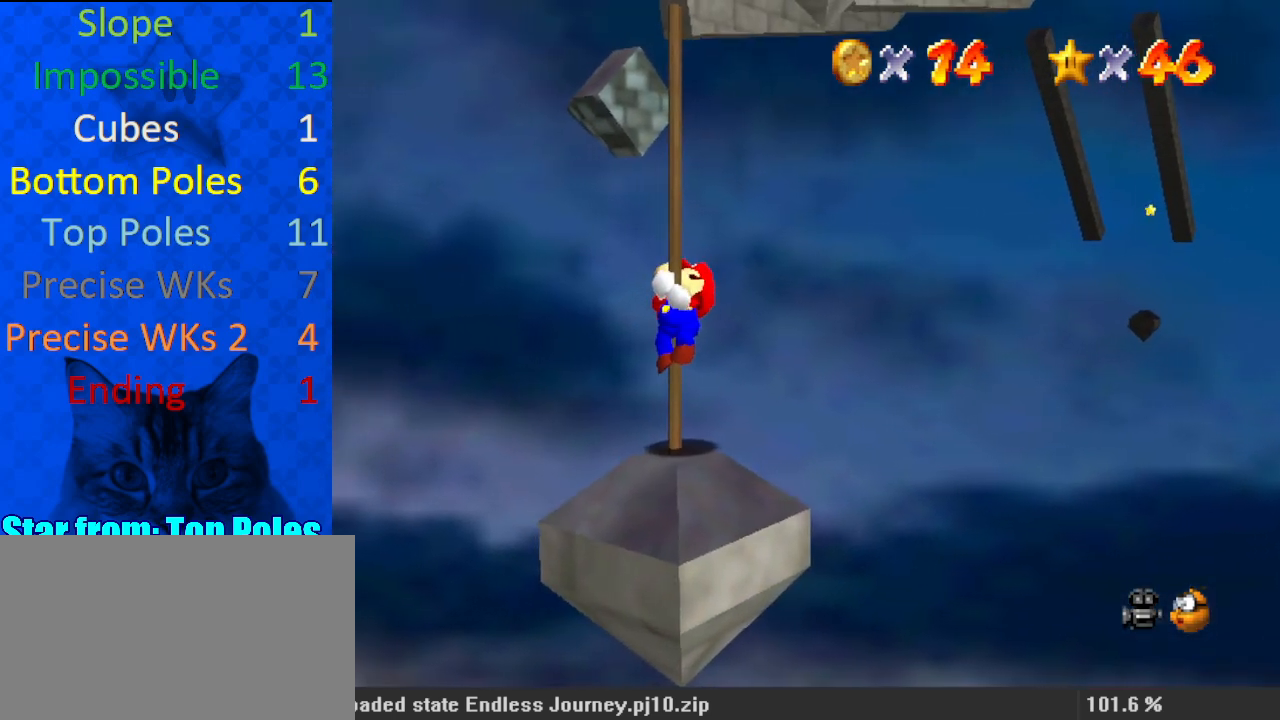
Gameplay with keyboard; each line is a JSON object with the keys held at the frame after it. "events" lists presses ("down") and releases ("up") of "a", "c", "ctrl", "d", "down", "left", "return", "right", "s", "shift", "up", "w", "x" and "y" between this image and that frame as [ms after this image, input, new state], when the widget could be followed in between. No other keys are recorded. Mouse input is not recorded.
{"keys": [], "events": [[133, "right", "down"], [367, "right", "up"]]}
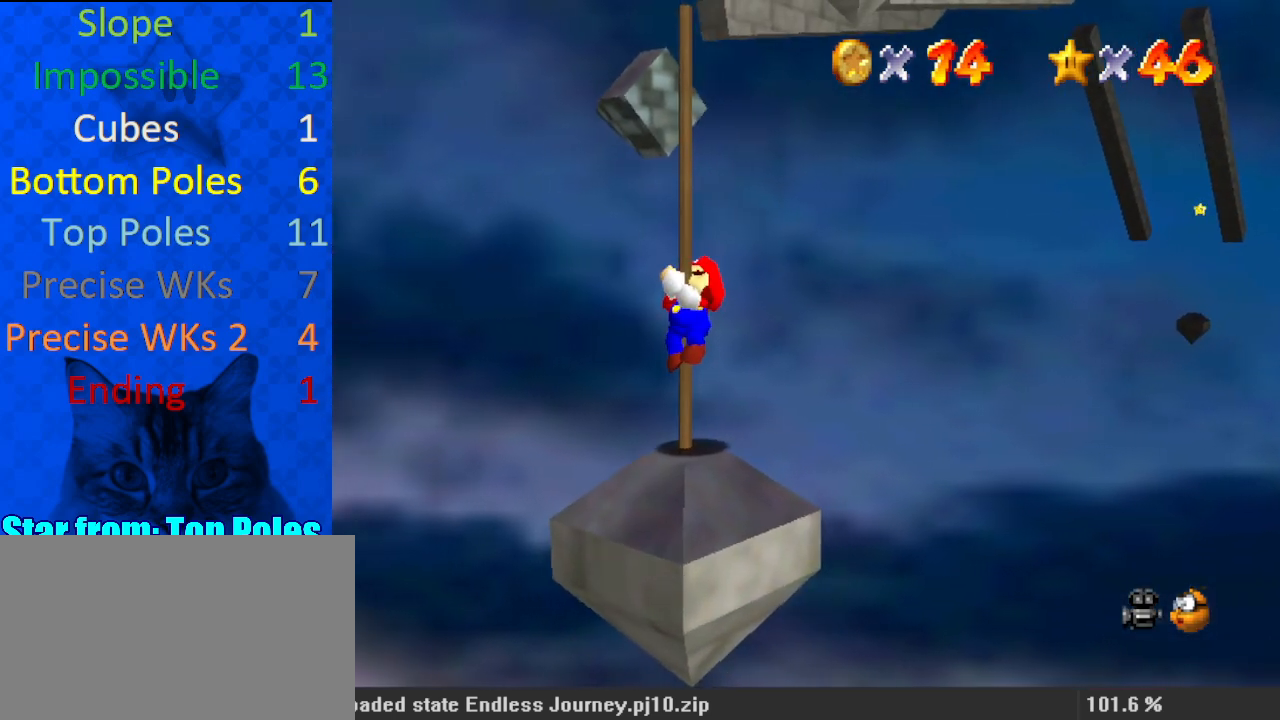
{"keys": ["down"], "events": [[267, "down", "down"]]}
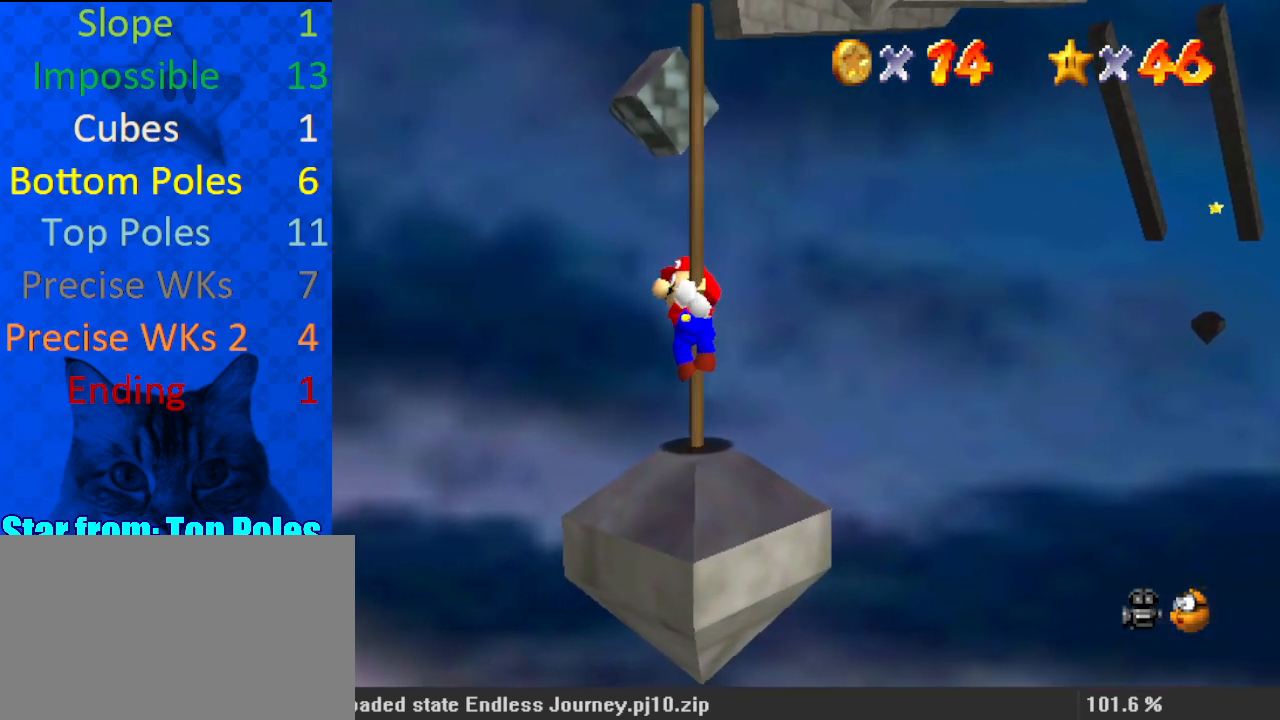
{"keys": [], "events": [[133, "down", "up"], [300, "right", "down"], [433, "right", "up"]]}
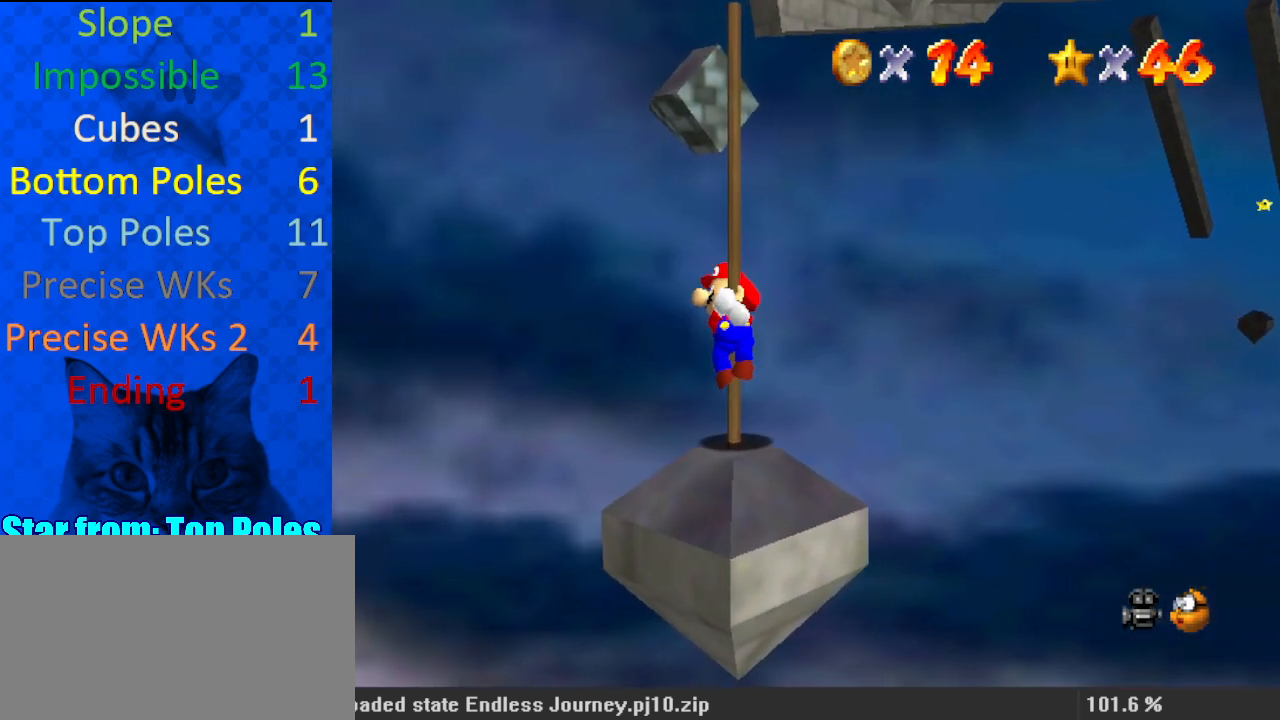
{"keys": [], "events": [[167, "right", "down"], [300, "right", "up"]]}
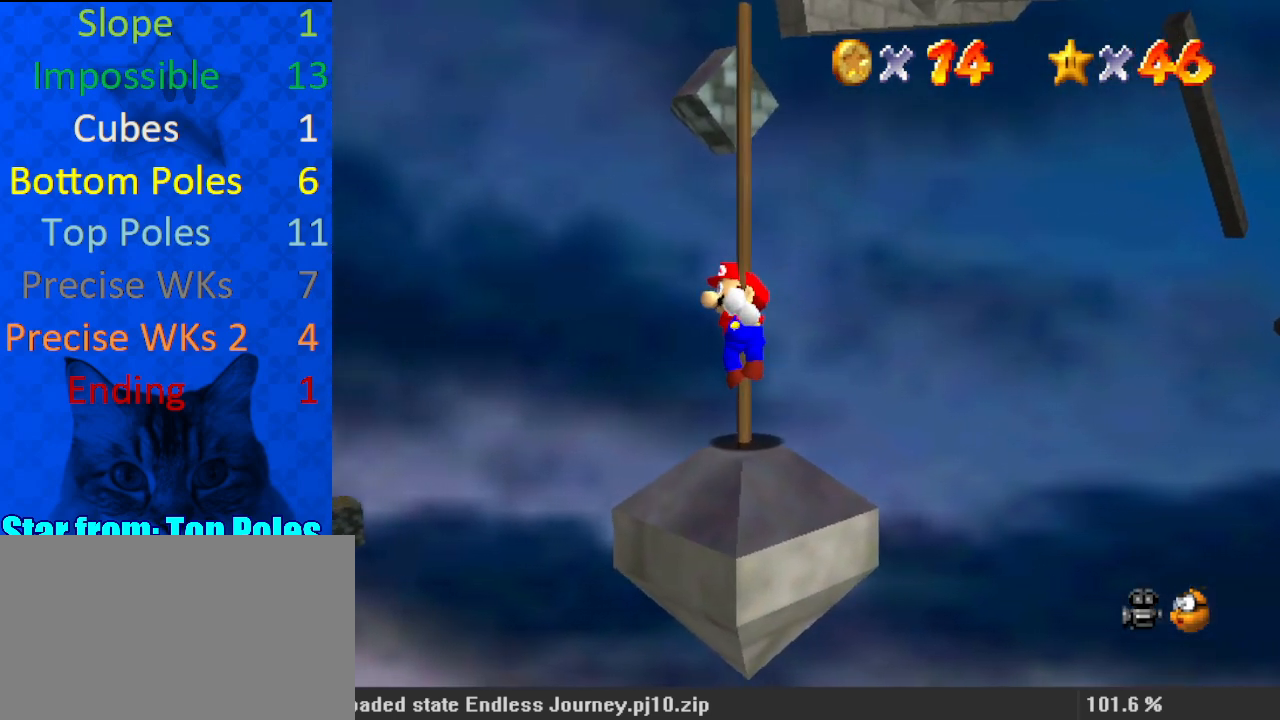
{"keys": [], "events": [[300, "left", "down"], [367, "left", "up"]]}
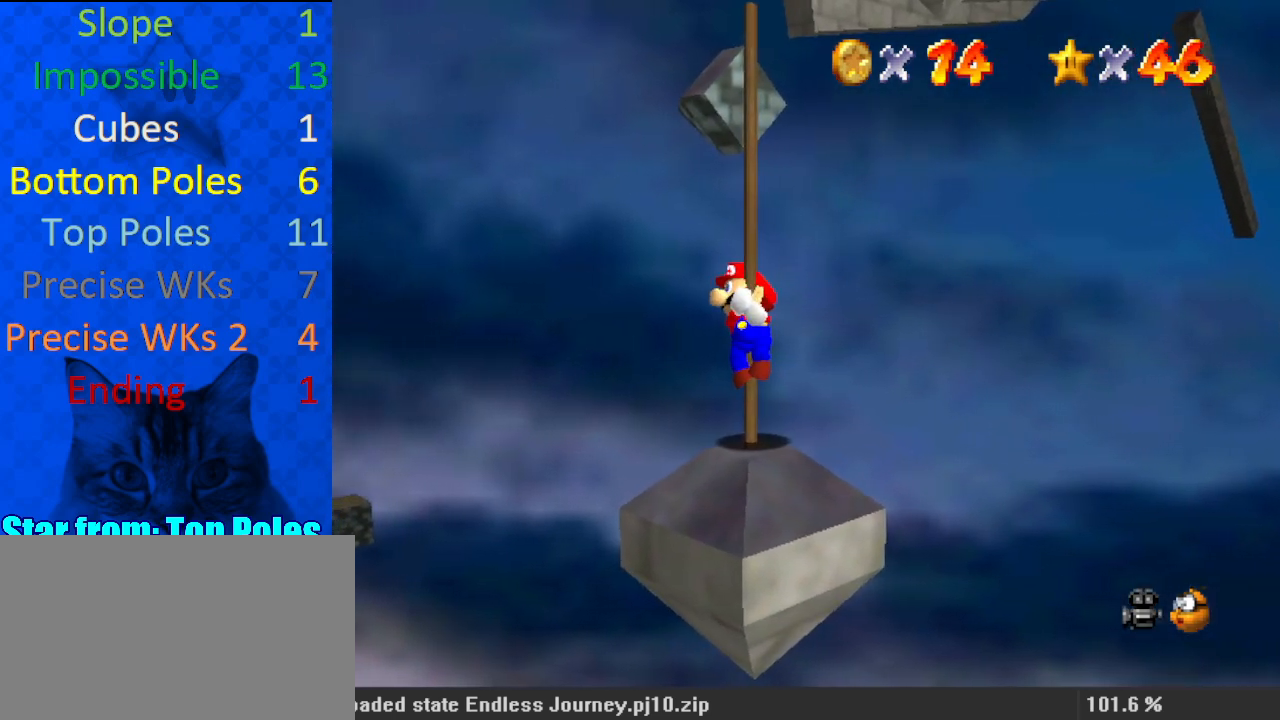
{"keys": [], "events": [[133, "left", "down"], [167, "left", "up"]]}
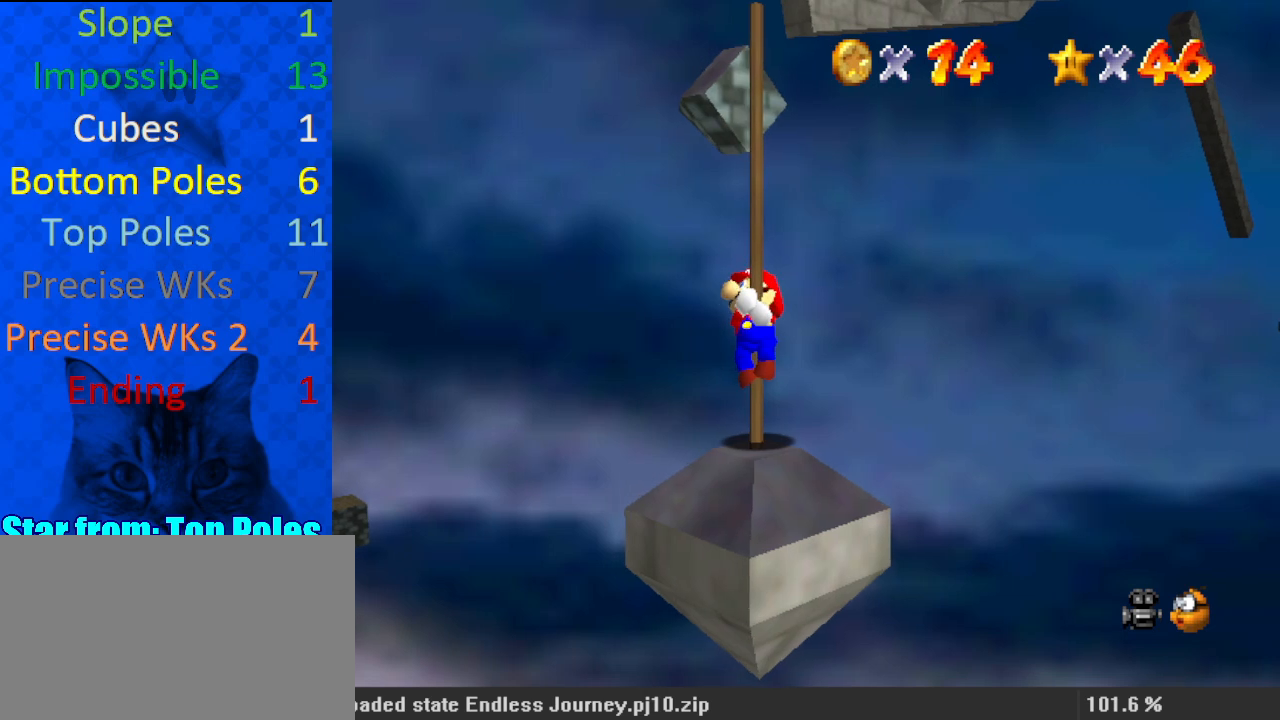
{"keys": [], "events": [[167, "down", "down"], [400, "down", "up"]]}
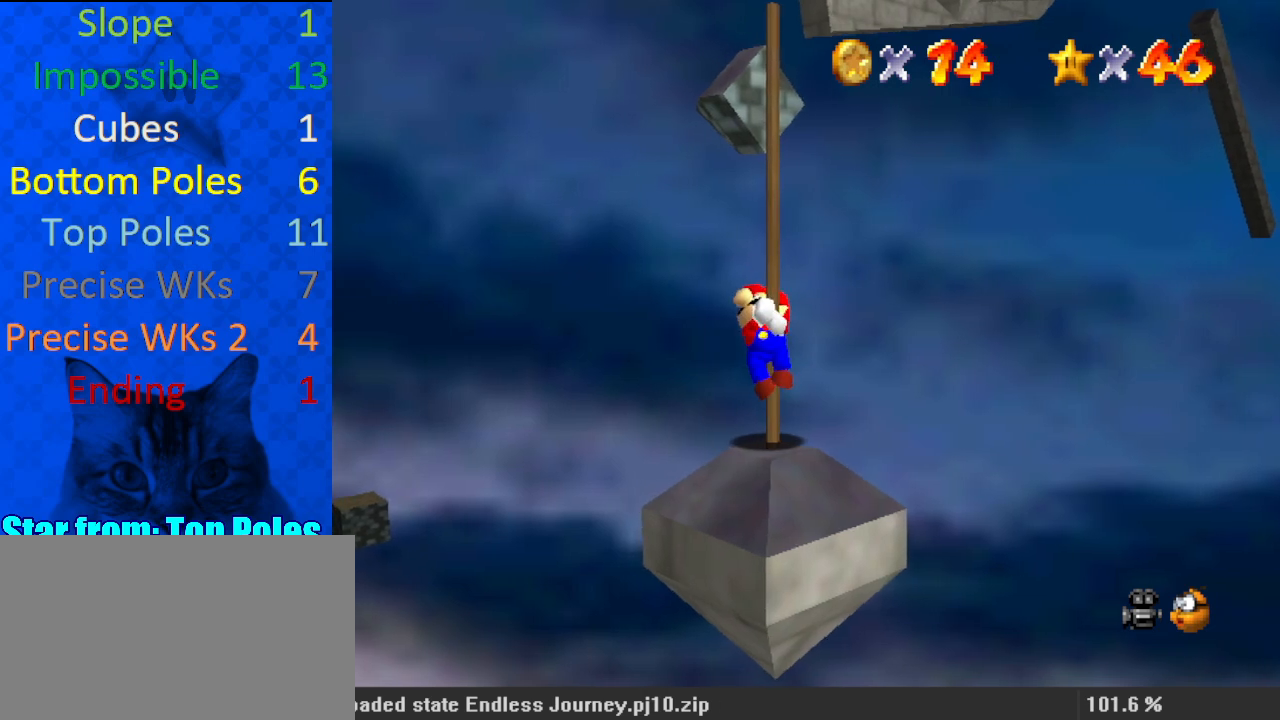
{"keys": ["down"], "events": [[100, "right", "down"], [233, "right", "up"], [367, "down", "down"]]}
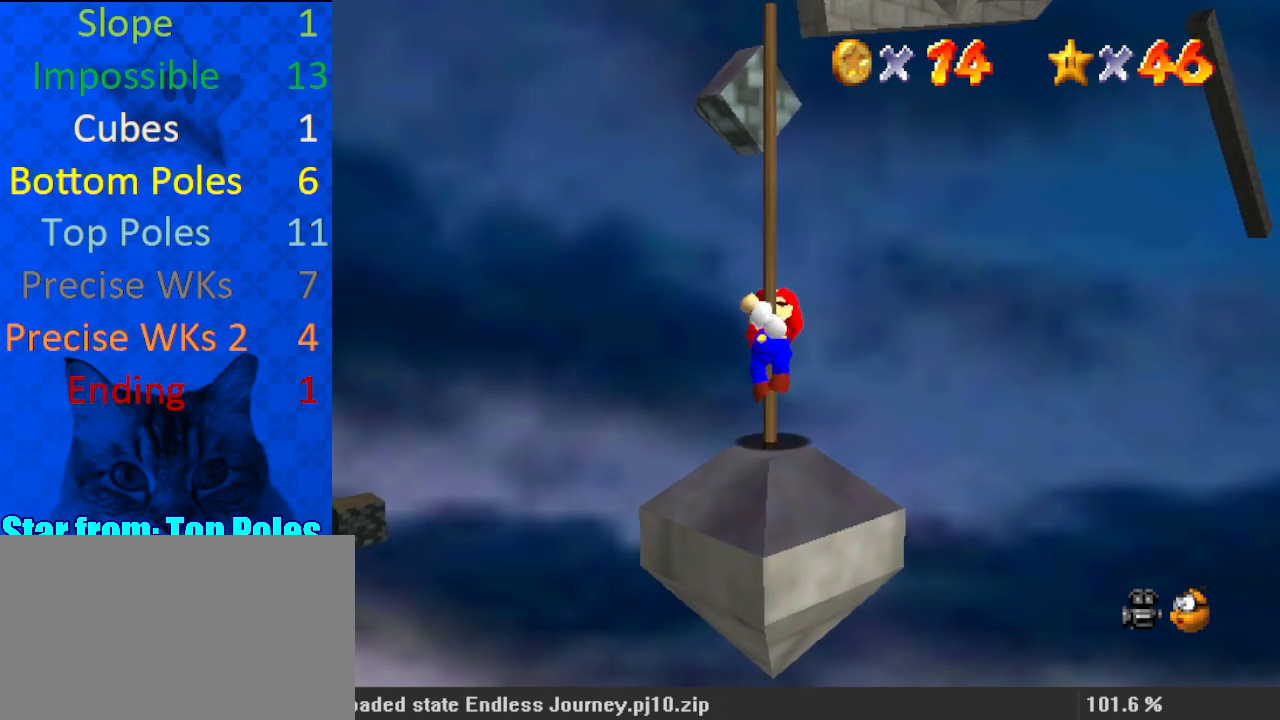
{"keys": ["down"], "events": [[100, "down", "up"], [233, "right", "down"], [400, "right", "up"], [433, "down", "down"]]}
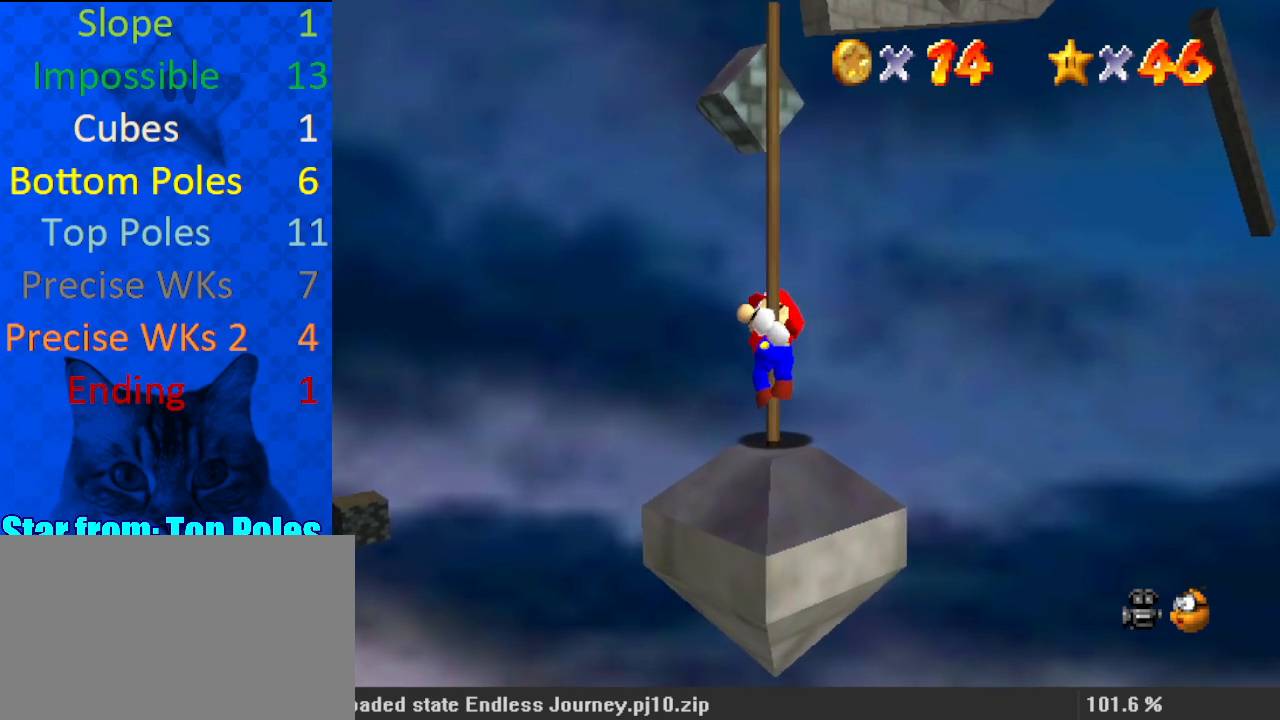
{"keys": [], "events": [[200, "down", "up"], [400, "right", "down"], [500, "right", "up"]]}
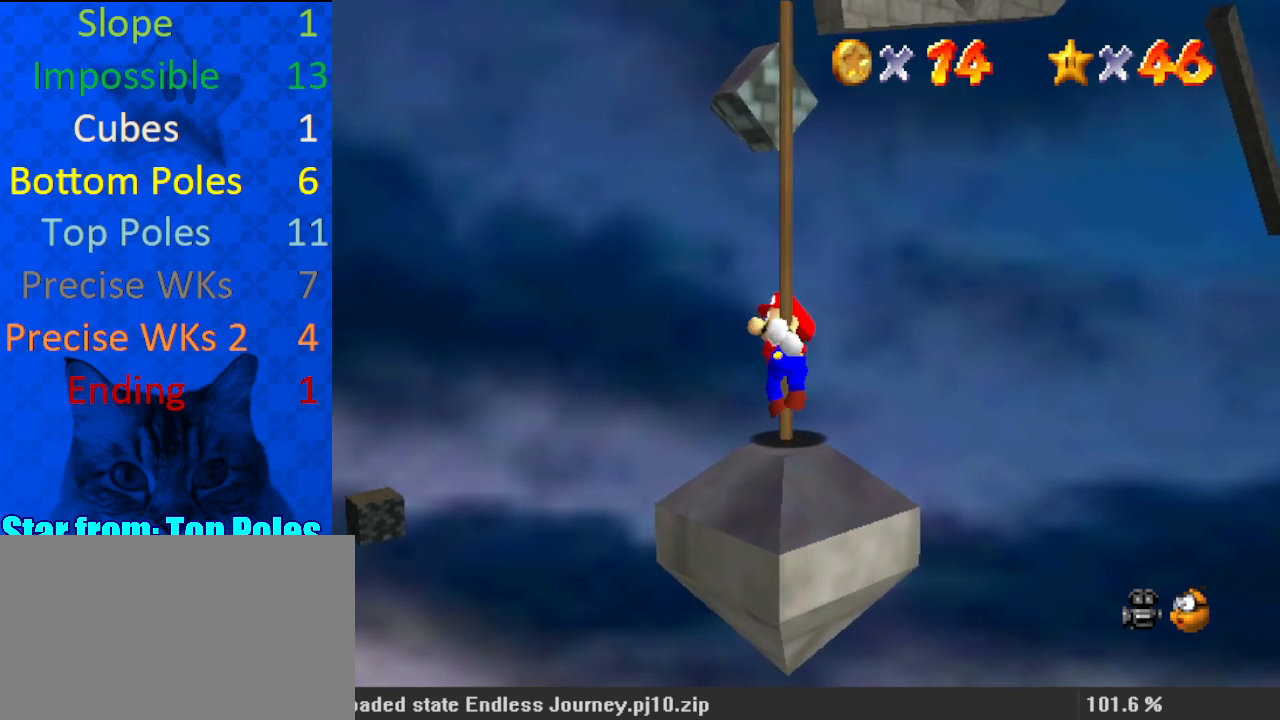
{"keys": [], "events": [[67, "down", "down"], [300, "down", "up"]]}
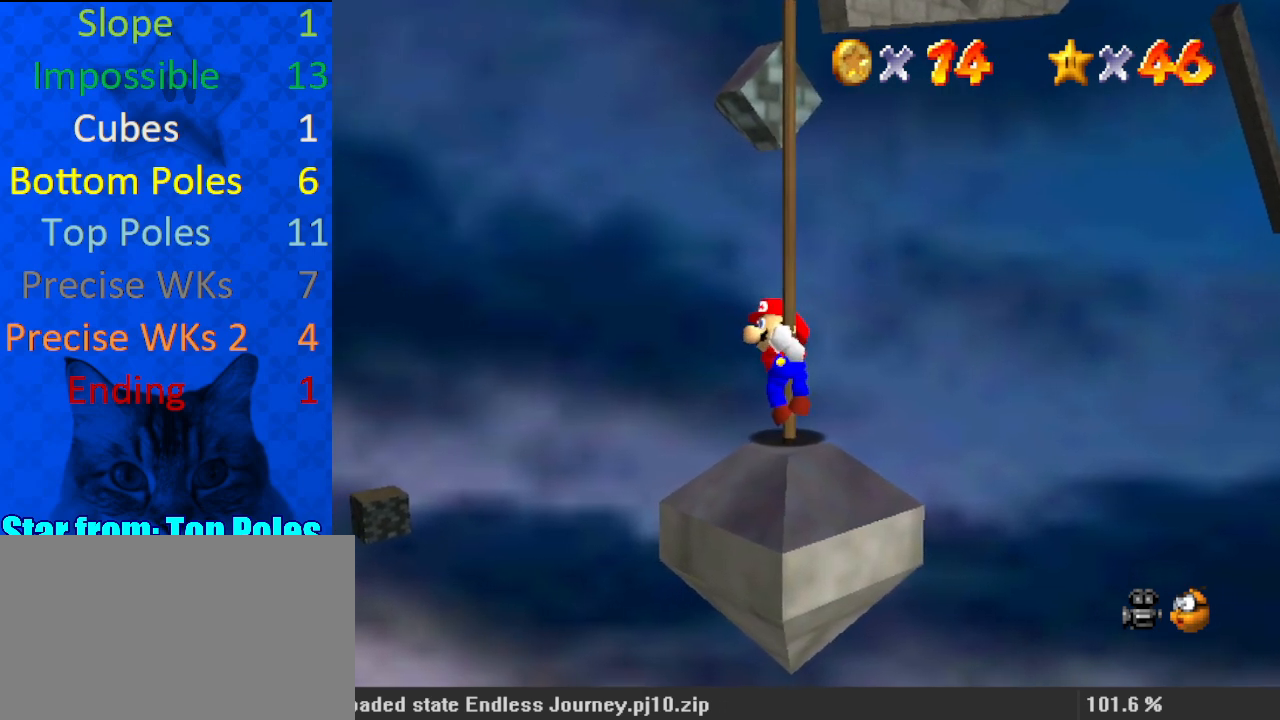
{"keys": [], "events": [[133, "right", "down"], [267, "right", "up"]]}
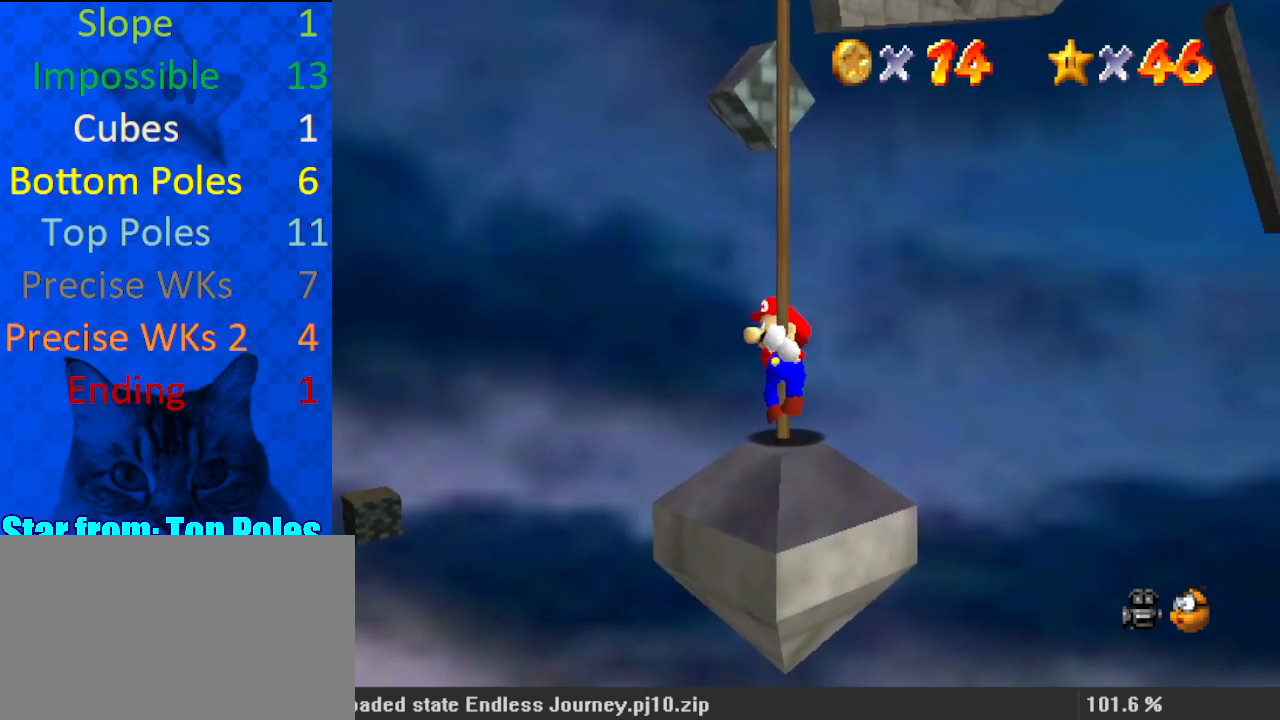
{"keys": [], "events": [[333, "down", "down"], [467, "down", "up"]]}
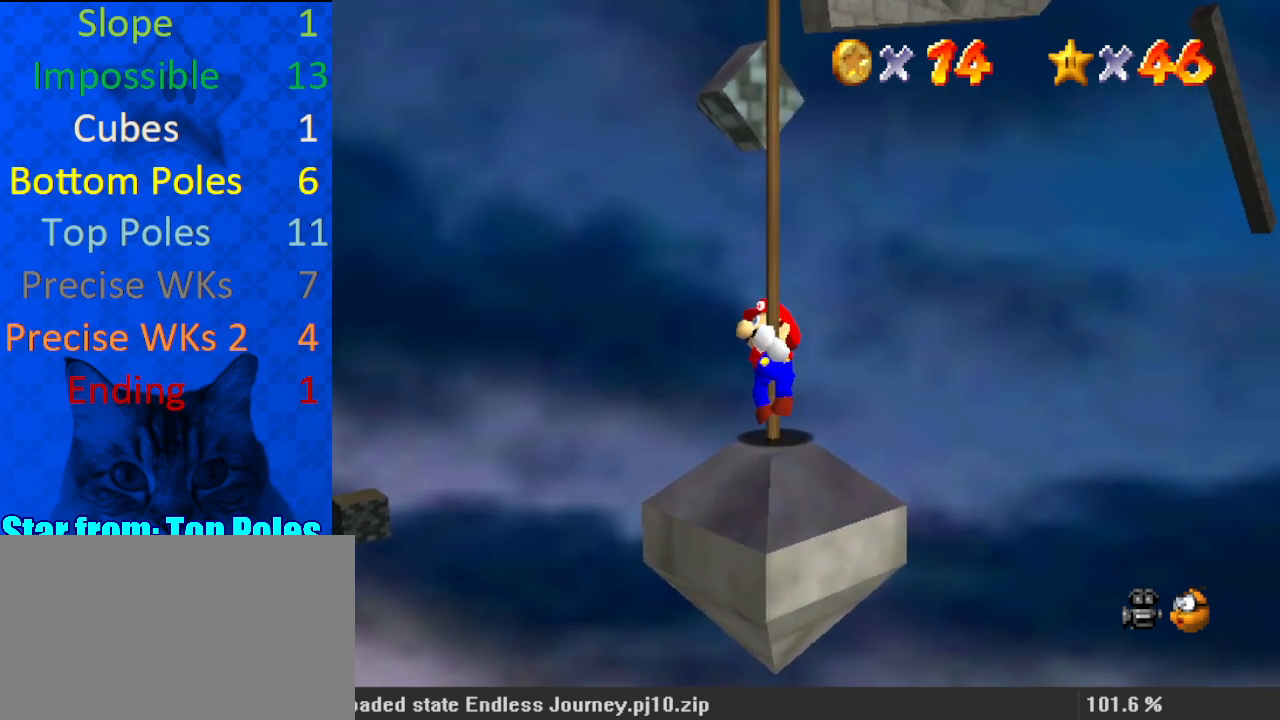
{"keys": [], "events": []}
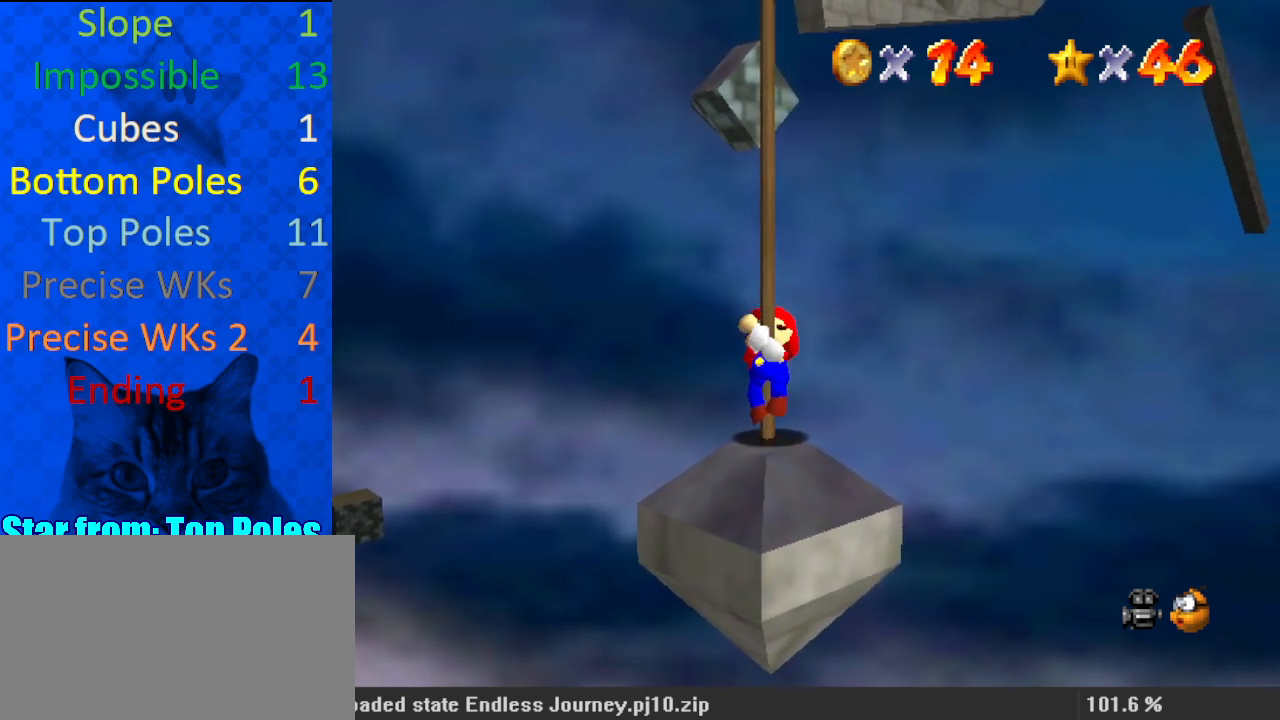
{"keys": [], "events": [[67, "down", "down"], [167, "down", "up"]]}
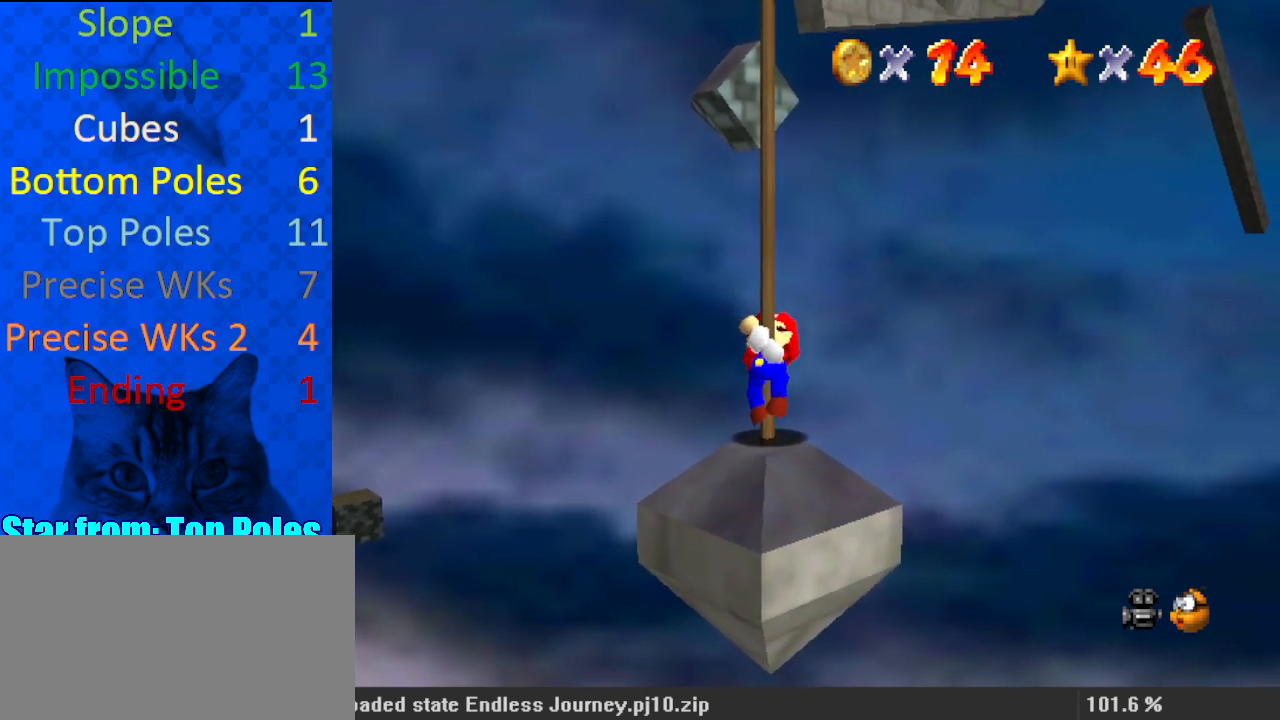
{"keys": [], "events": [[33, "down", "down"], [133, "down", "up"]]}
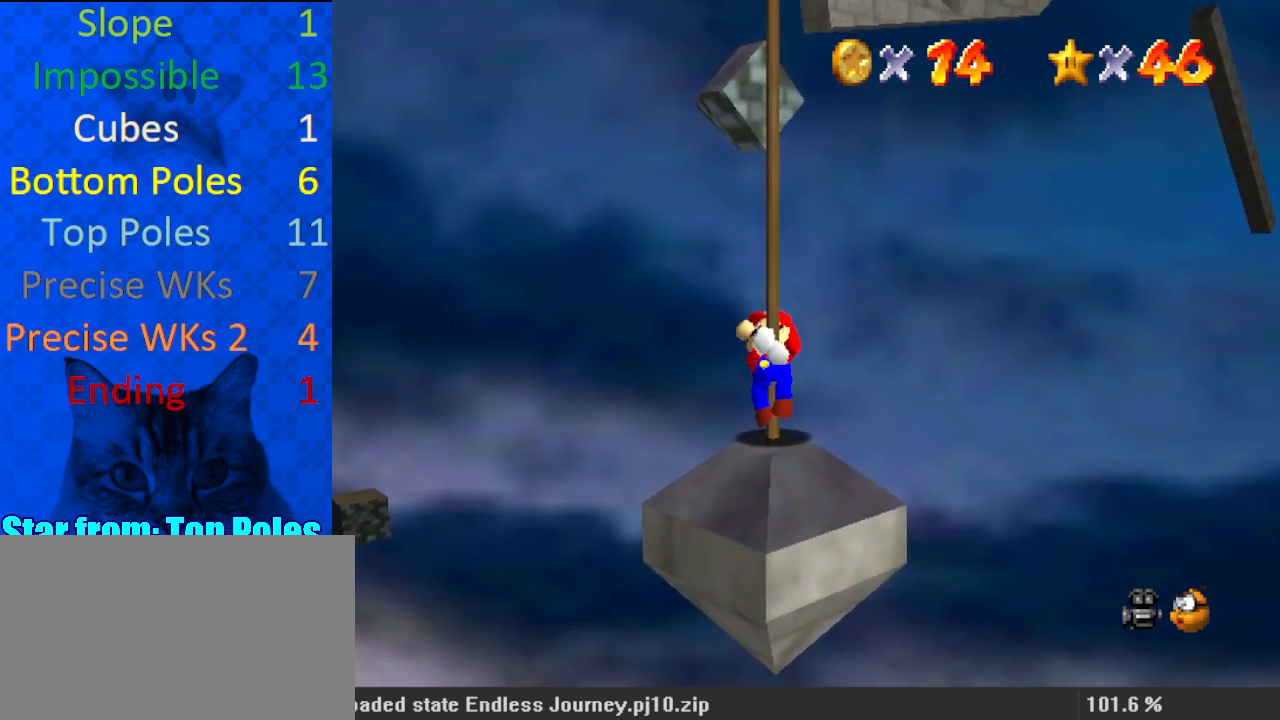
{"keys": [], "events": [[100, "down", "down"], [167, "down", "up"]]}
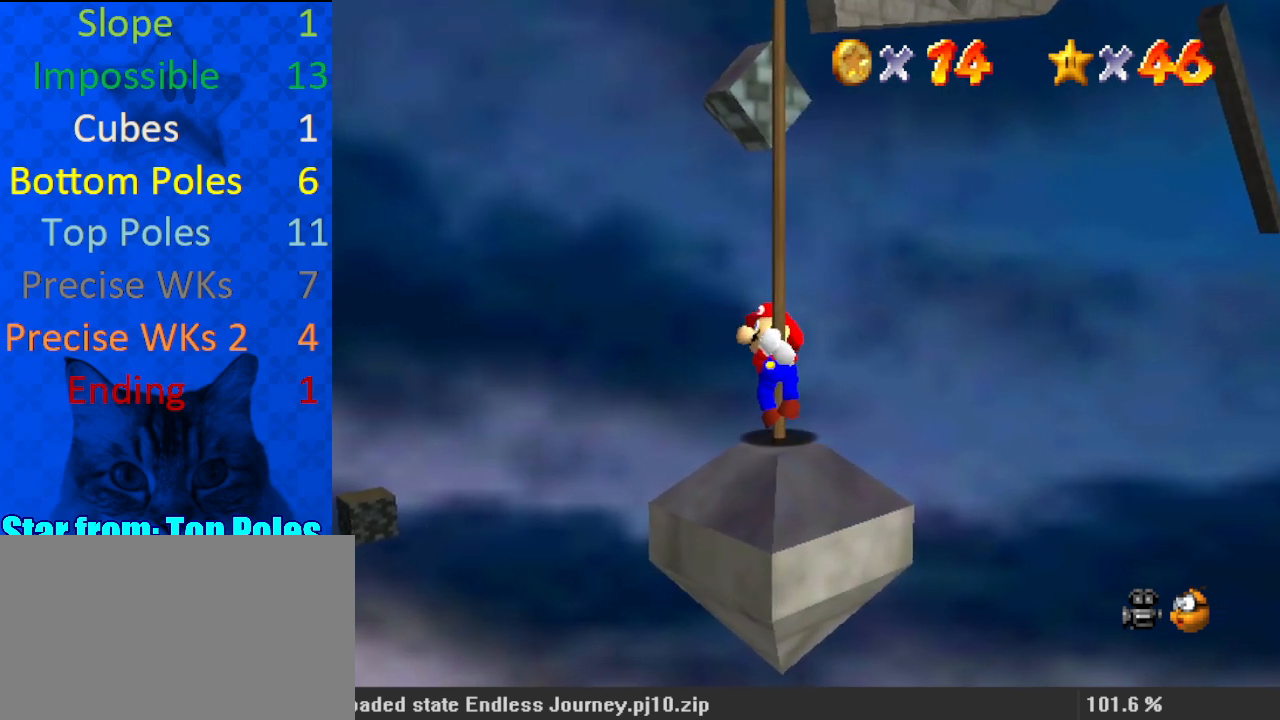
{"keys": ["right"], "events": [[33, "down", "down"], [133, "down", "up"], [467, "right", "down"]]}
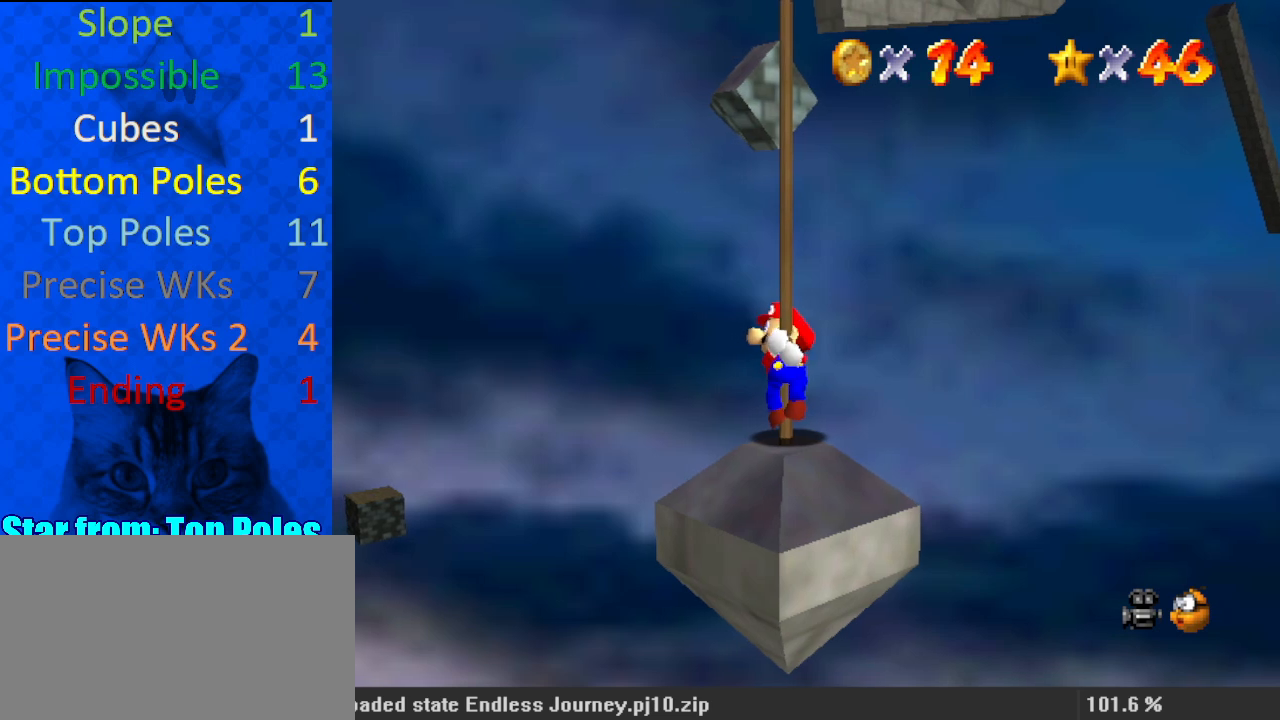
{"keys": [], "events": [[67, "right", "up"], [233, "down", "down"], [333, "down", "up"]]}
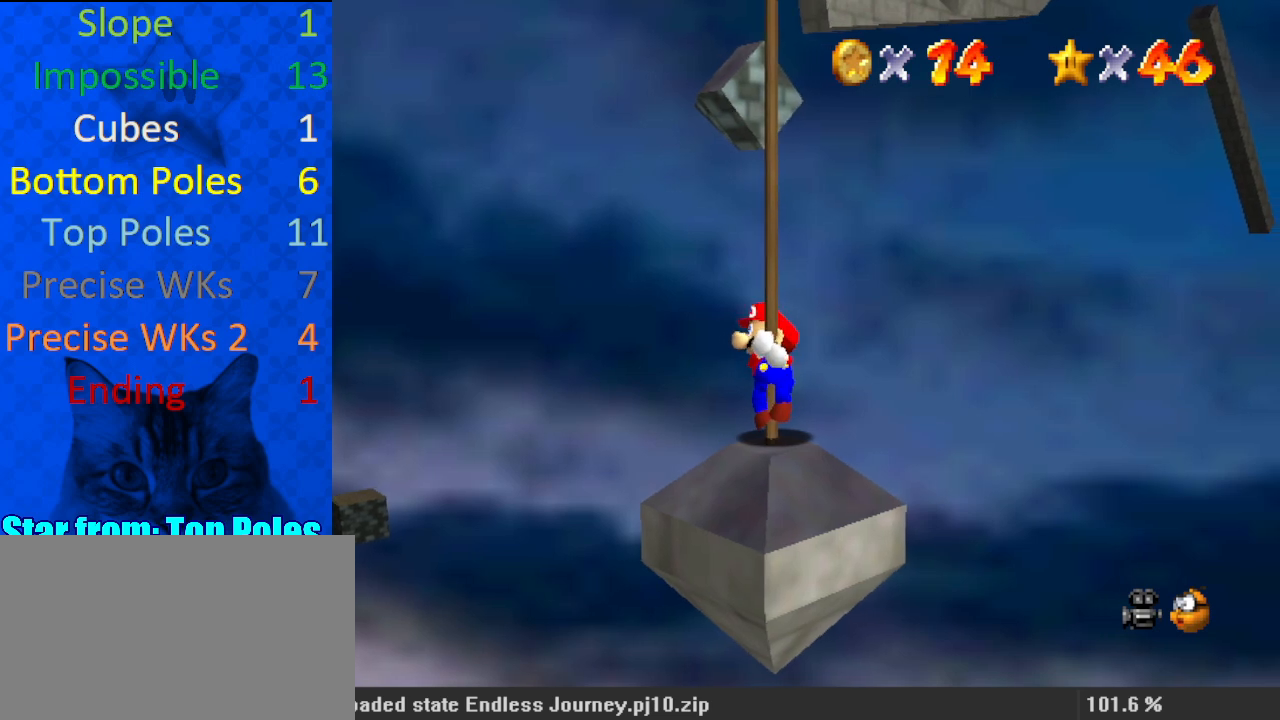
{"keys": ["down"], "events": [[233, "right", "down"], [333, "right", "up"], [467, "down", "down"]]}
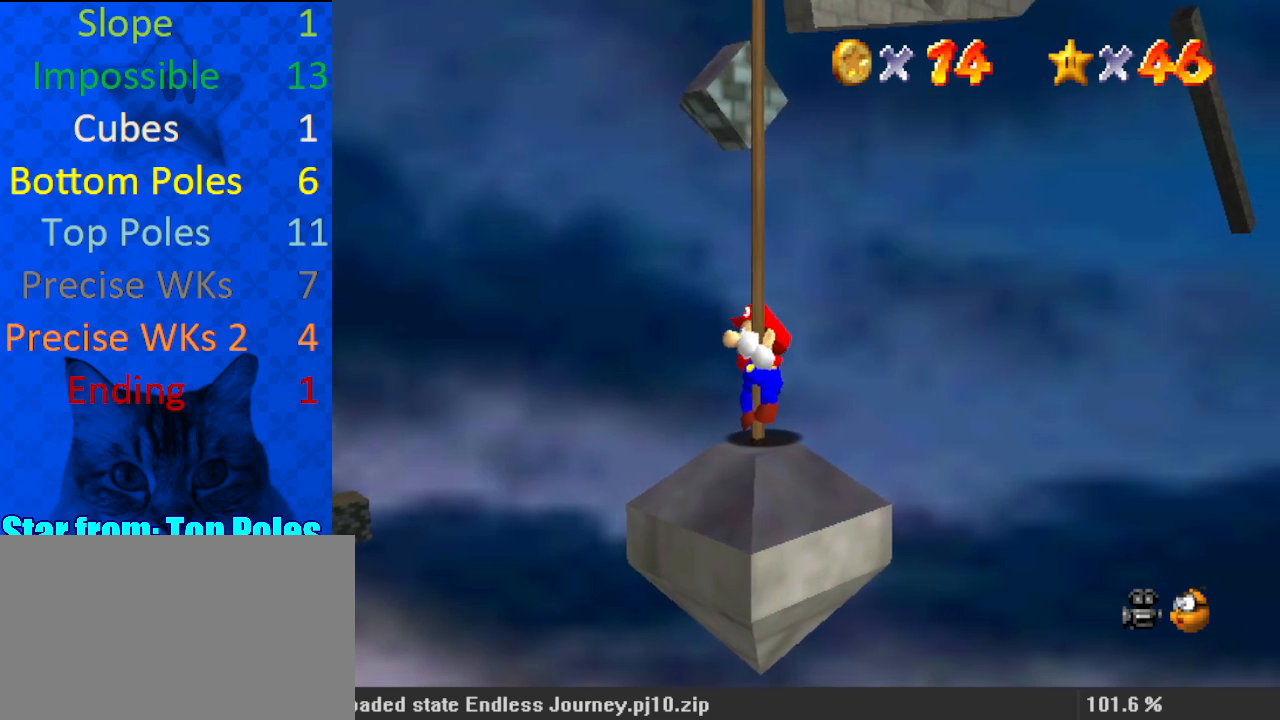
{"keys": [], "events": [[67, "down", "up"]]}
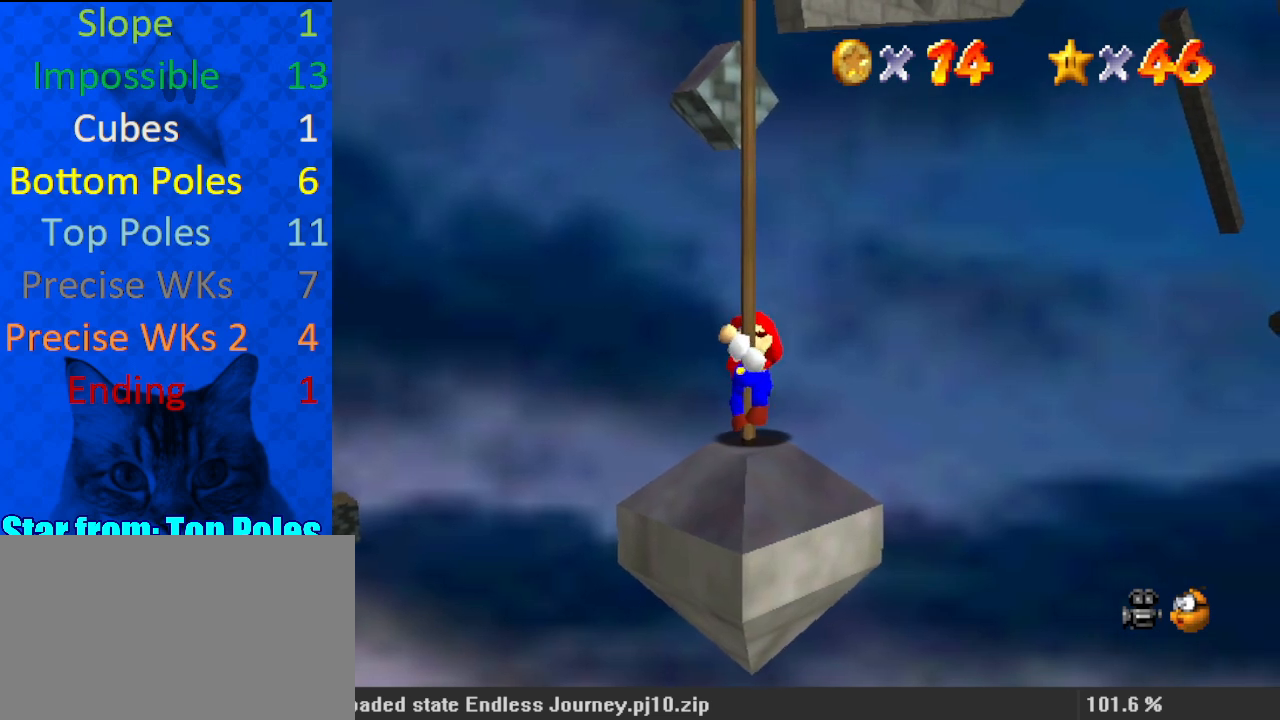
{"keys": ["down"], "events": [[467, "down", "down"]]}
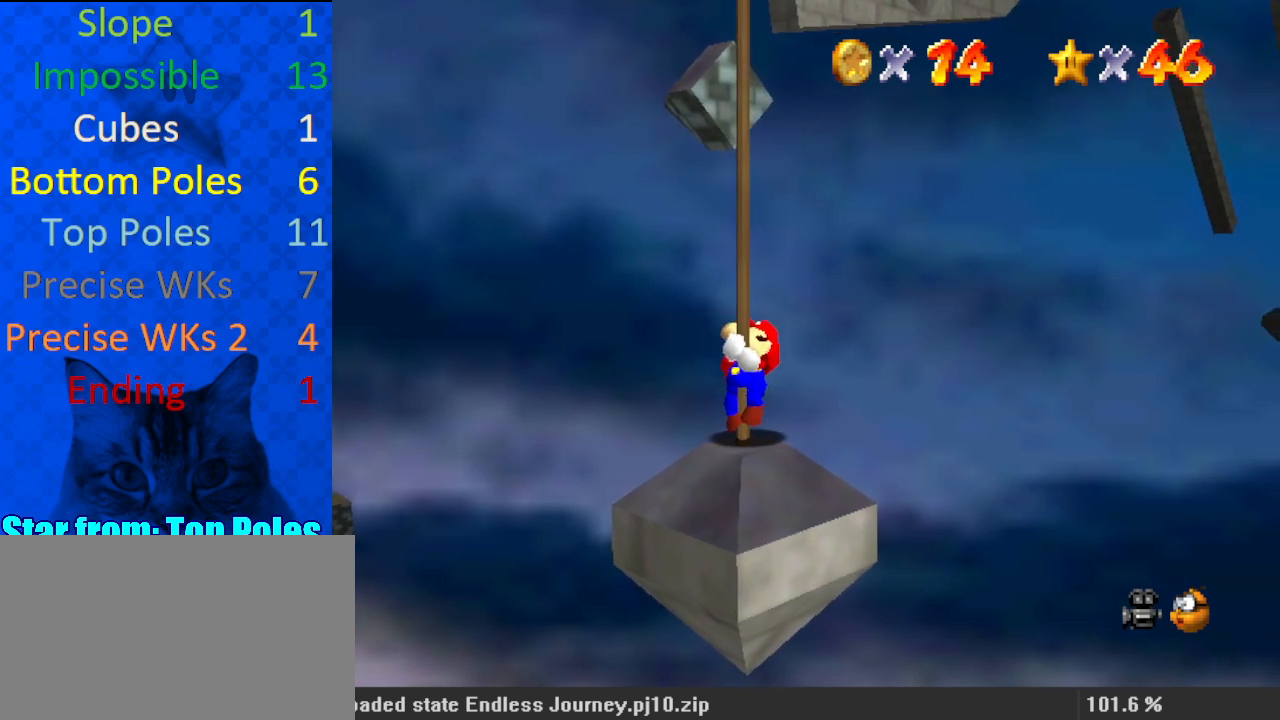
{"keys": [], "events": [[33, "down", "up"], [333, "down", "down"], [467, "down", "up"]]}
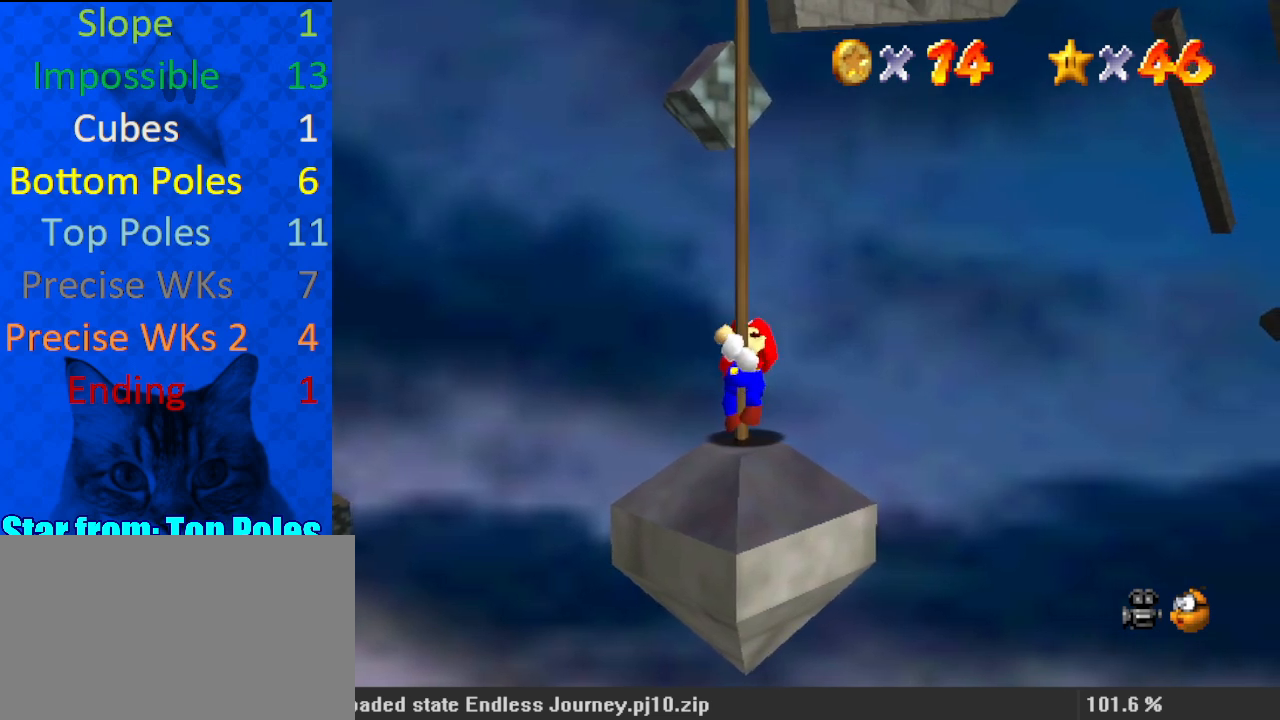
{"keys": [], "events": []}
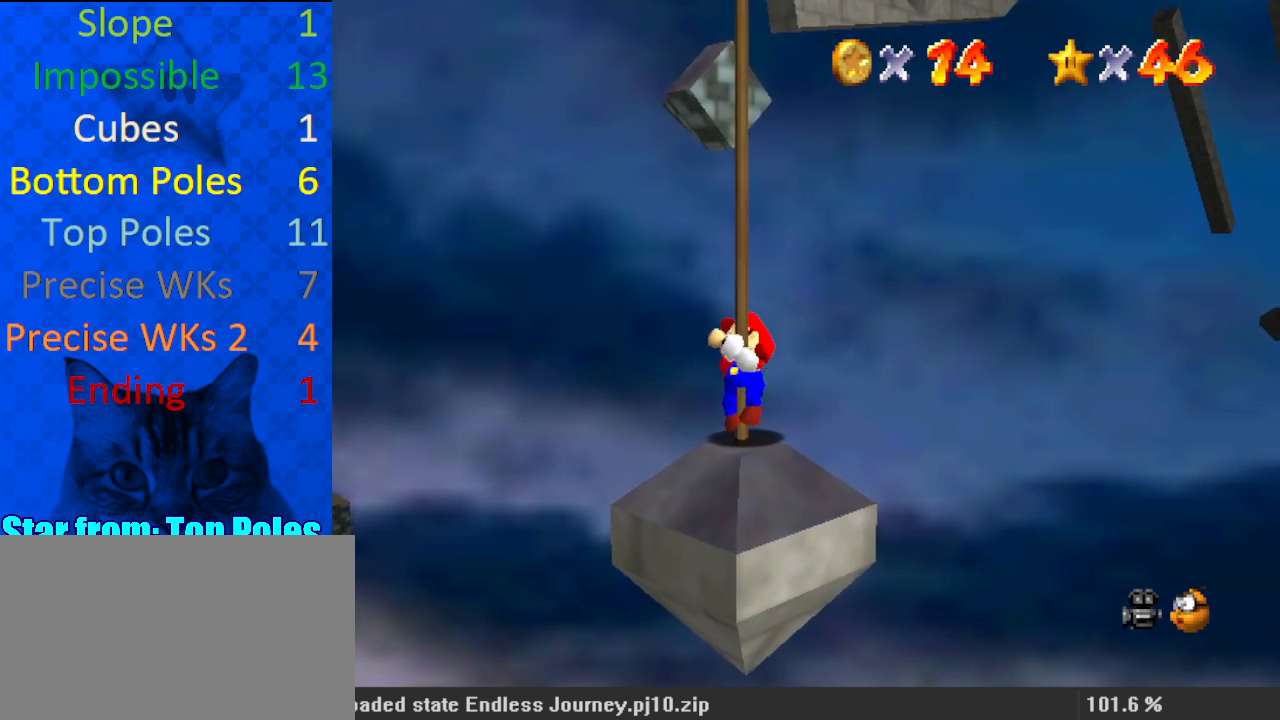
{"keys": [], "events": [[100, "down", "down"], [233, "down", "up"]]}
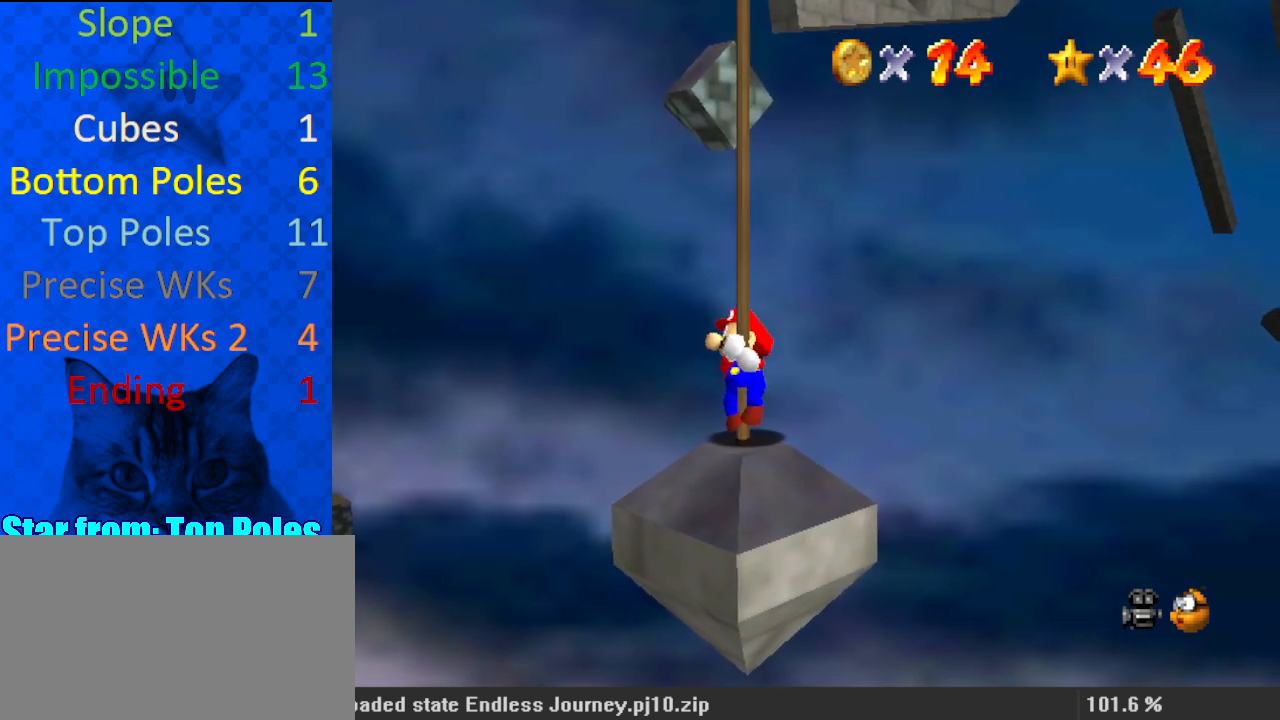
{"keys": [], "events": [[367, "down", "down"], [500, "down", "up"]]}
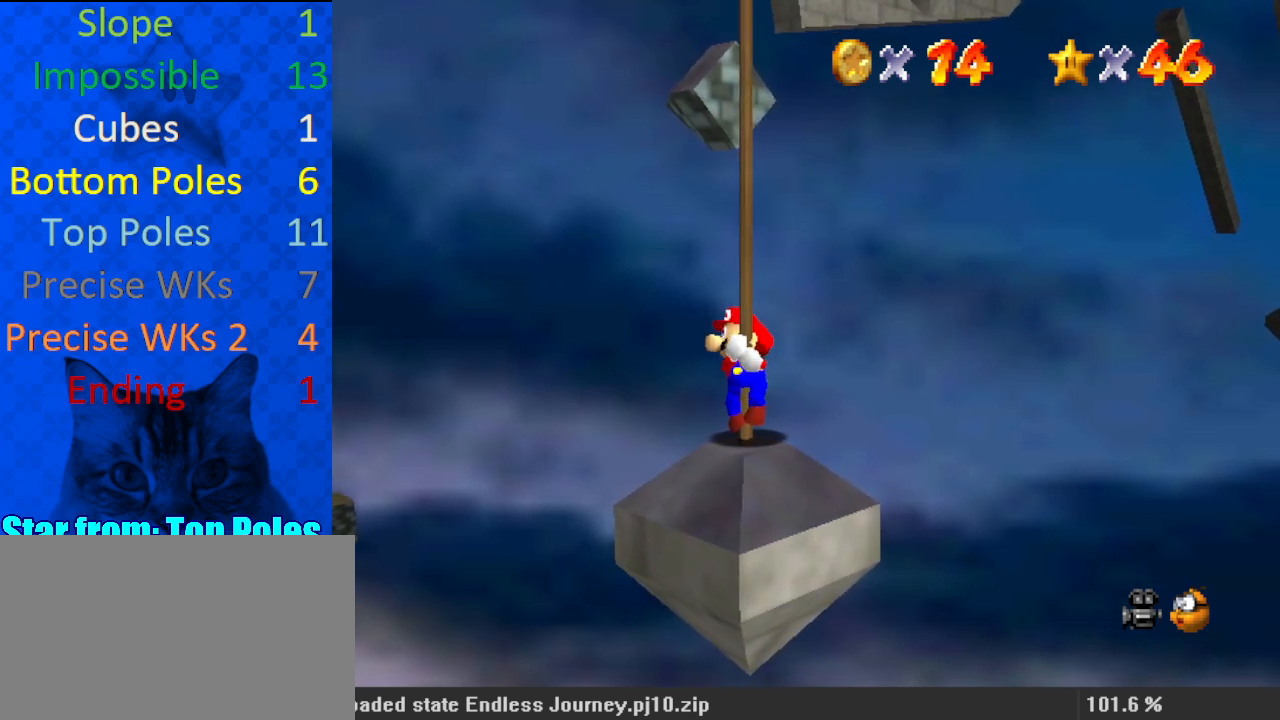
{"keys": ["down"], "events": [[267, "down", "down"]]}
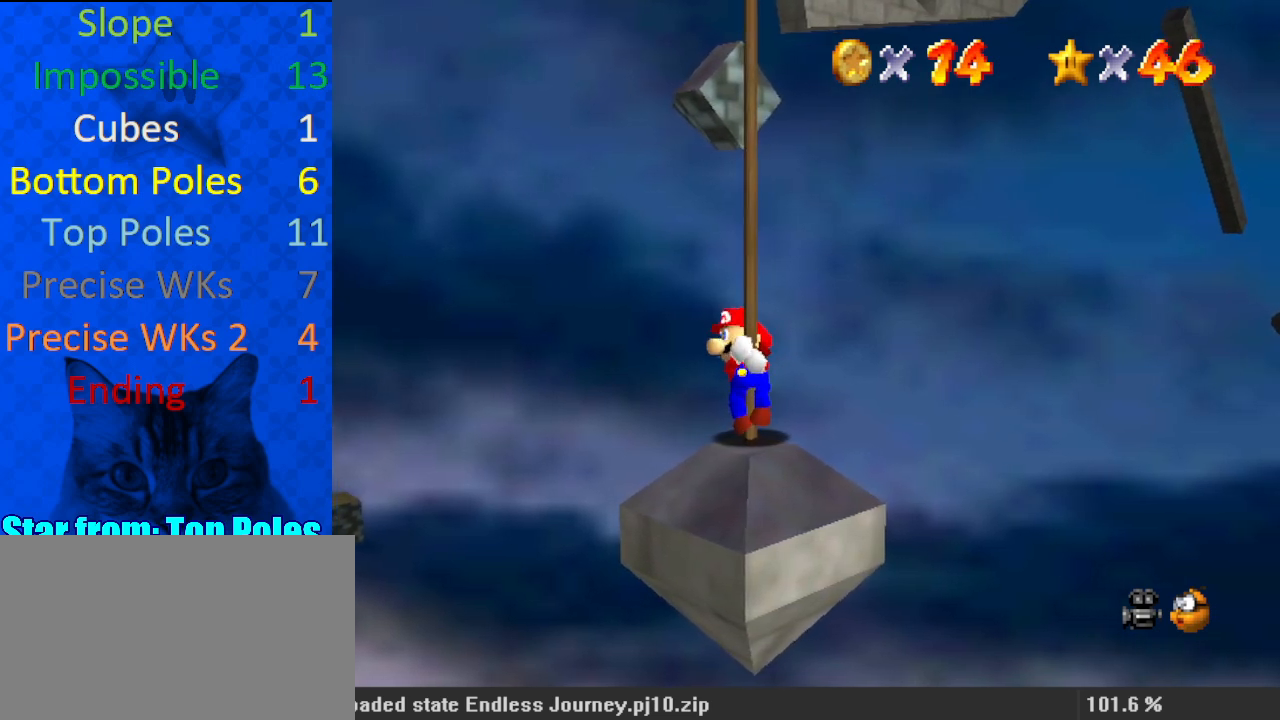
{"keys": [], "events": [[33, "down", "up"], [233, "right", "down"], [367, "right", "up"]]}
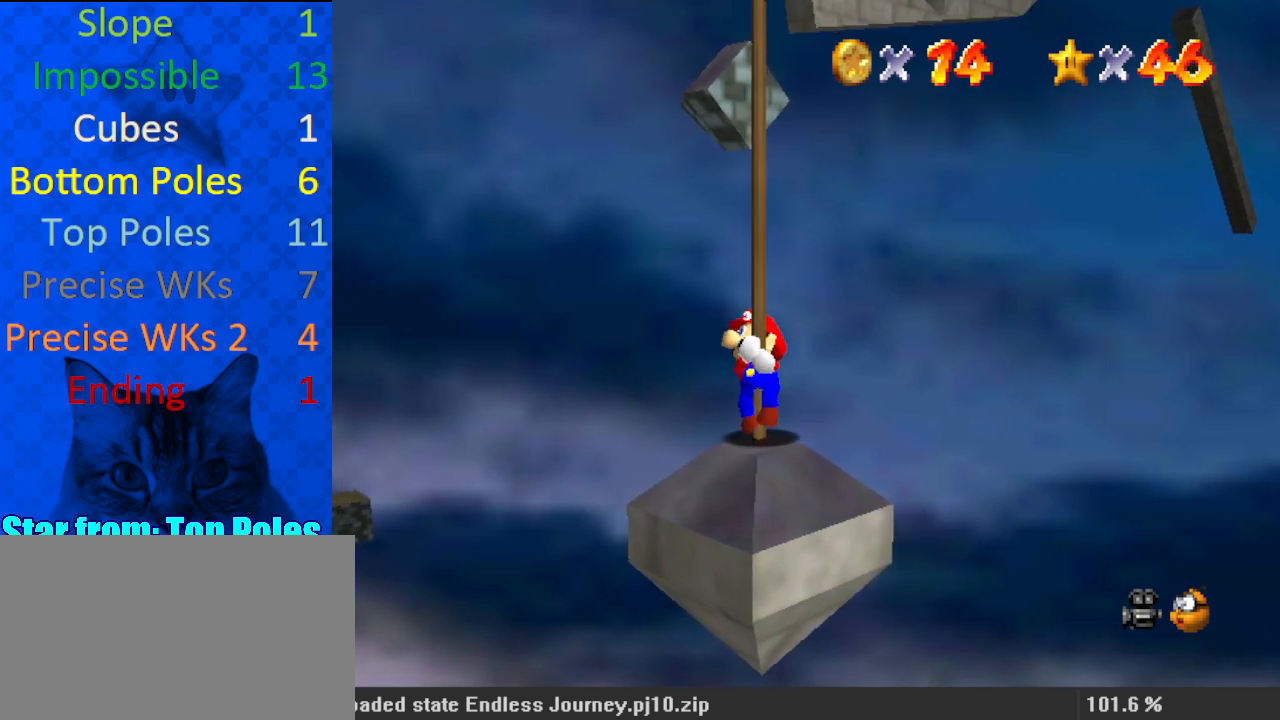
{"keys": ["right"], "events": [[67, "down", "down"], [233, "down", "up"], [467, "right", "down"]]}